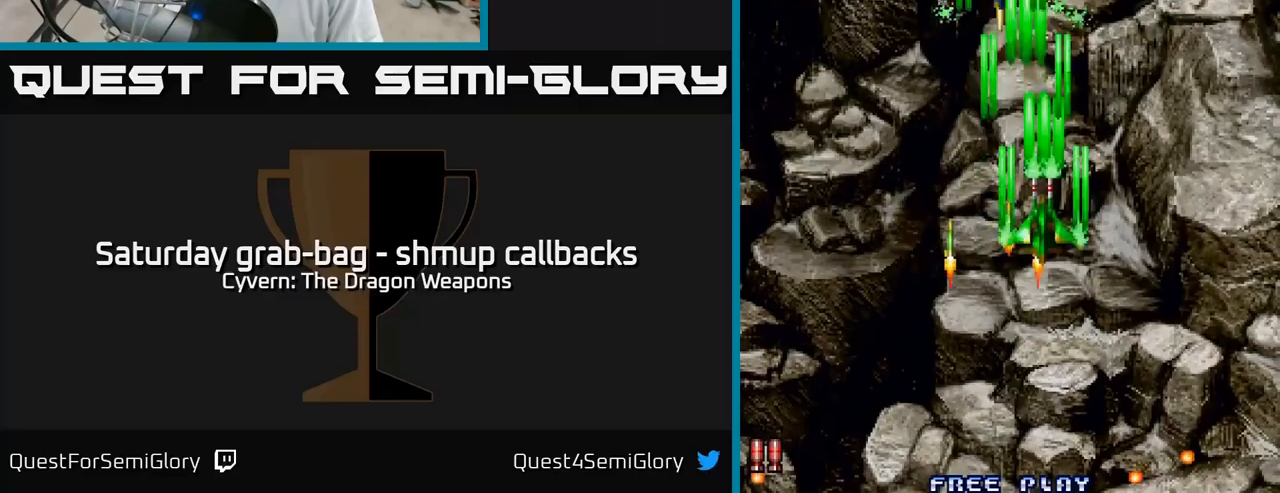
Gameplay with a controller (Xbox layout); each line is a JSON object with the inputs held at the frame after it (dt_ms = milliseconds from this image to that frame). "events" lists button and stick changes between this image and that frame as [ms after this image, input, new state], when the widget could be followed in between.
{"dt_ms": 283, "buttons": ["A", "DPAD_DOWN"], "left_stick": "center", "right_stick": "center", "events": [[33, "A", "up"], [100, "A", "down"], [183, "A", "up"], [267, "A", "down"]]}
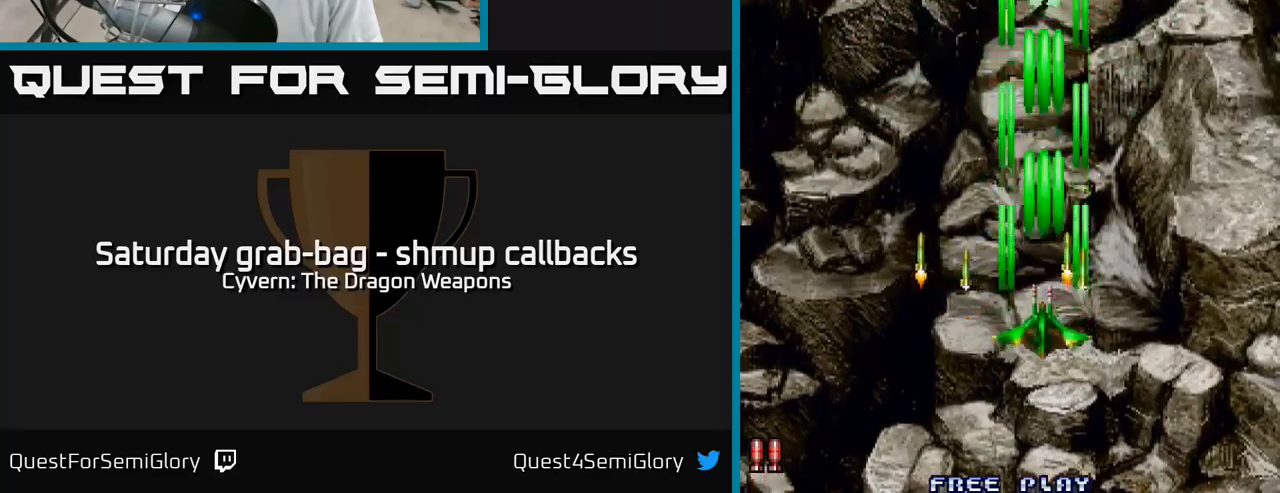
{"dt_ms": 500, "buttons": ["DPAD_RIGHT"], "left_stick": "center", "right_stick": "center"}
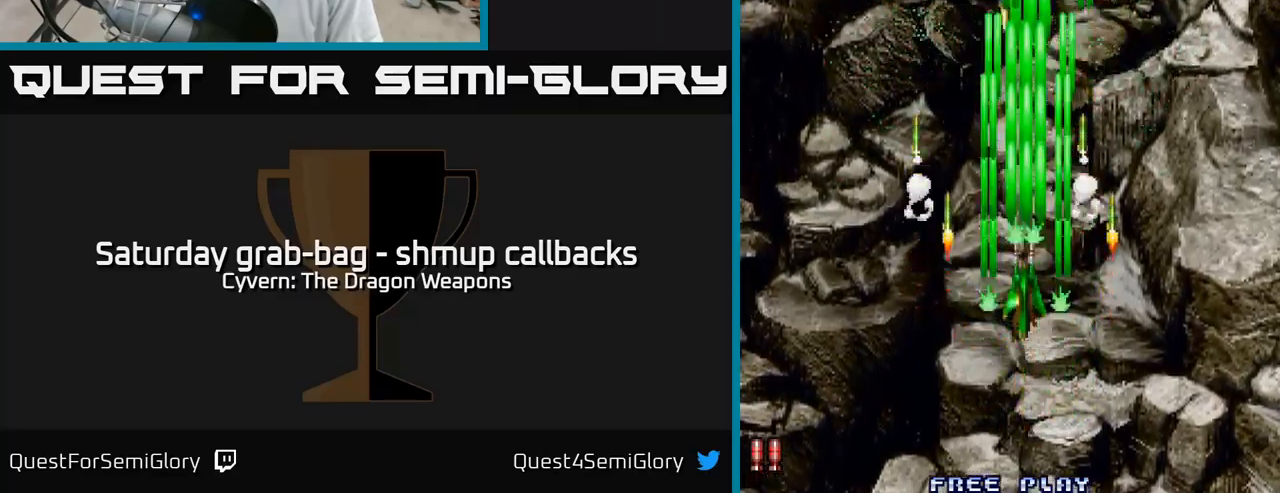
{"dt_ms": 500, "buttons": ["DPAD_RIGHT"], "left_stick": "center", "right_stick": "center", "events": [[50, "DPAD_DOWN", "down"], [100, "A", "down"], [150, "DPAD_DOWN", "up"], [167, "A", "up"], [267, "A", "down"], [334, "A", "up"], [450, "A", "down"], [500, "A", "up"]]}
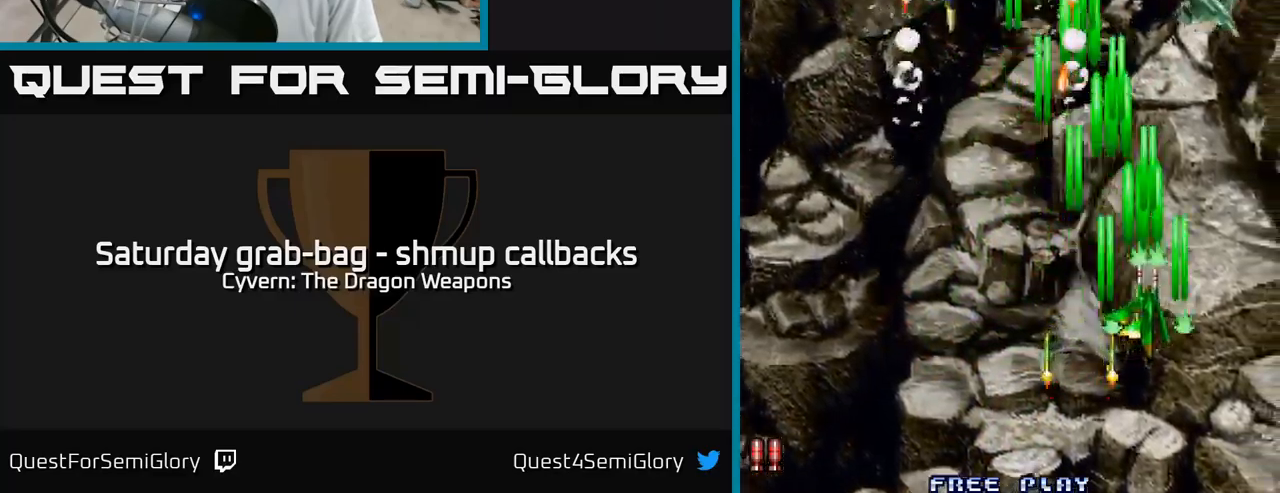
{"dt_ms": 500, "buttons": ["A", "DPAD_LEFT"], "left_stick": "center", "right_stick": "center", "events": [[117, "A", "down"], [184, "A", "up"], [284, "A", "down"], [334, "DPAD_RIGHT", "up"], [367, "A", "up"], [367, "DPAD_LEFT", "down"], [500, "A", "down"]]}
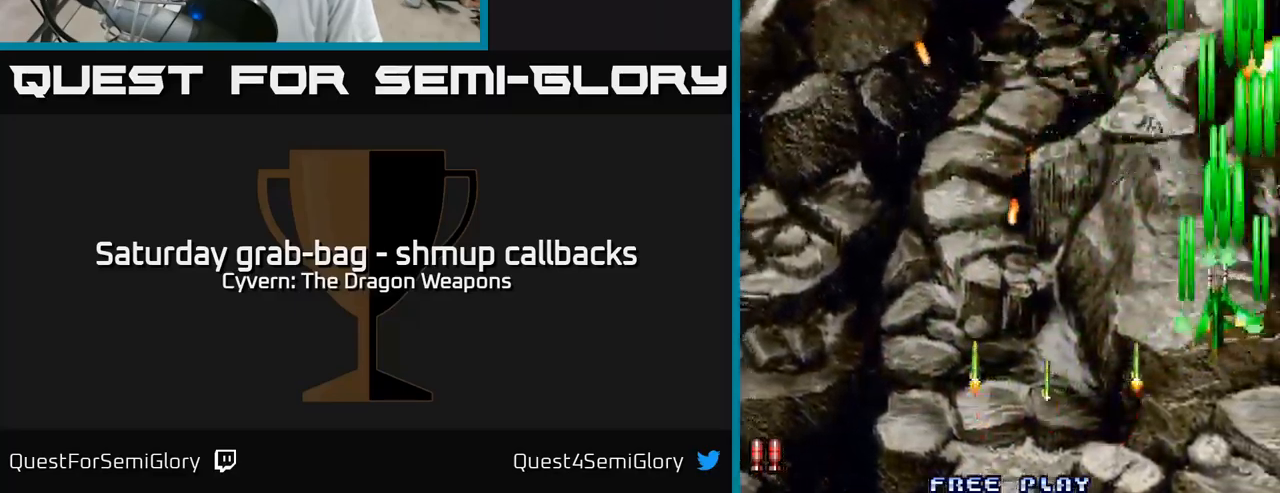
{"dt_ms": 500, "buttons": ["DPAD_LEFT"], "left_stick": "center", "right_stick": "center", "events": [[67, "A", "up"], [84, "DPAD_UP", "down"], [167, "A", "down"], [267, "A", "up"], [267, "DPAD_UP", "up"], [367, "A", "down"], [484, "A", "up"]]}
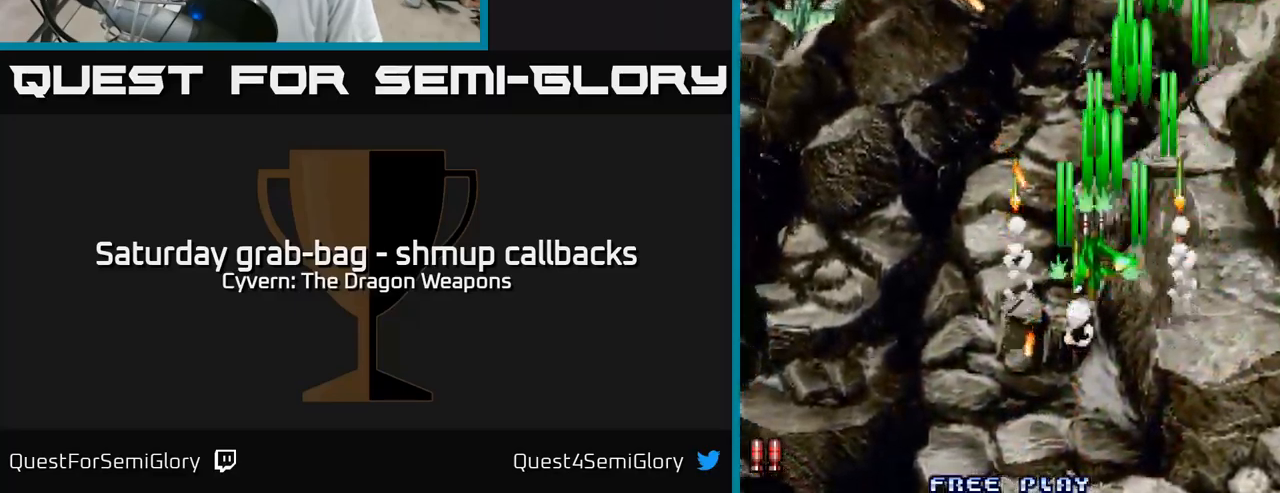
{"dt_ms": 500, "buttons": ["DPAD_LEFT"], "left_stick": "center", "right_stick": "center", "events": [[117, "A", "down"], [134, "DPAD_DOWN", "down"], [184, "A", "up"], [284, "A", "down"], [334, "DPAD_DOWN", "up"], [367, "A", "up"]]}
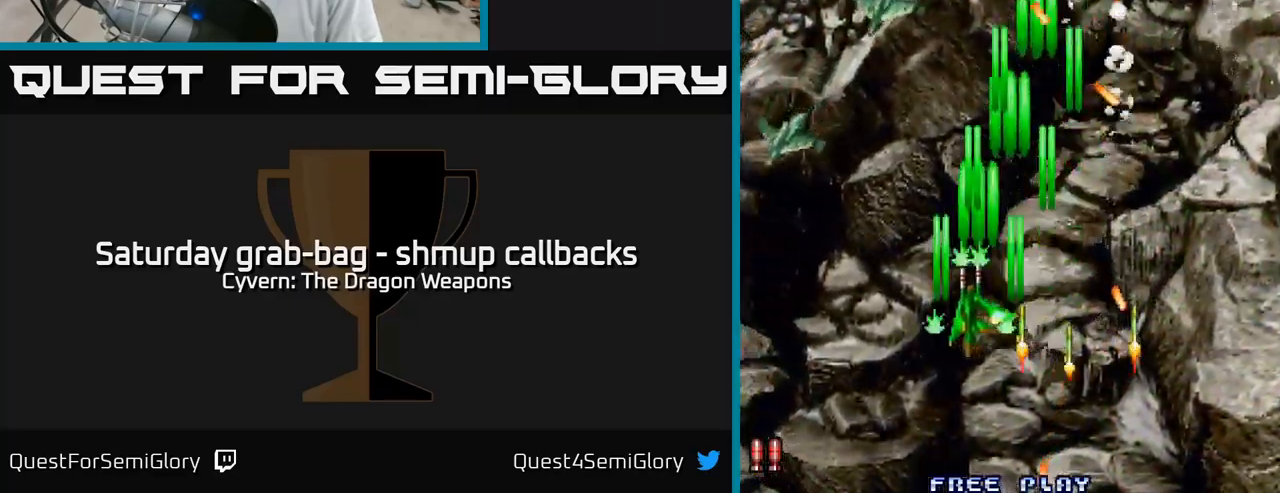
{"dt_ms": 500, "buttons": ["A", "DPAD_LEFT"], "left_stick": "center", "right_stick": "center", "events": [[284, "A", "down"], [367, "A", "up"], [484, "A", "down"]]}
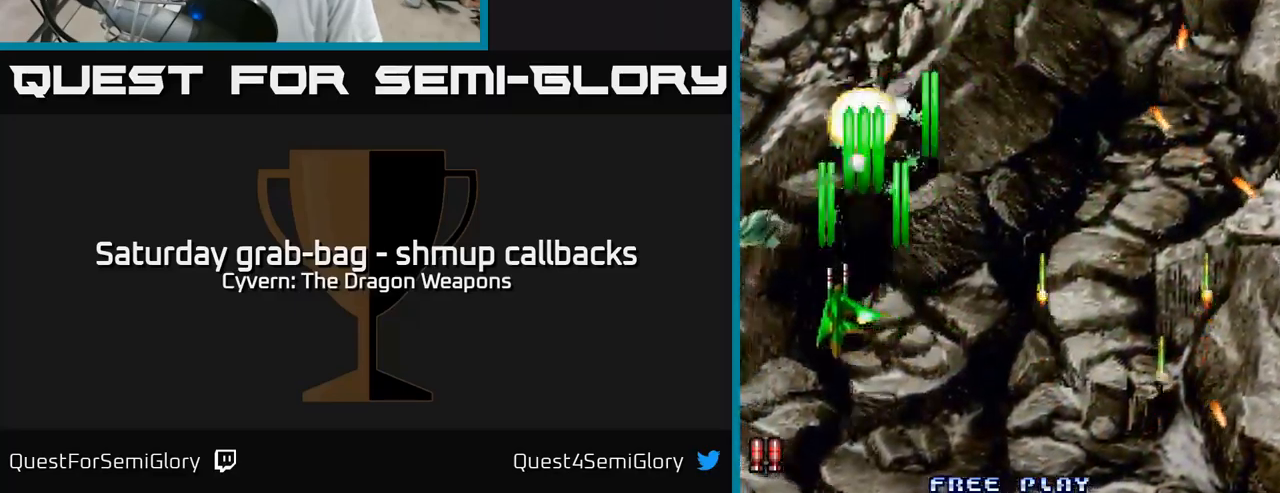
{"dt_ms": 500, "buttons": ["DPAD_RIGHT"], "left_stick": "center", "right_stick": "center", "events": [[67, "A", "up"], [200, "A", "down"], [200, "DPAD_DOWN", "down"], [267, "A", "up"], [350, "A", "down"], [350, "DPAD_LEFT", "up"], [417, "DPAD_RIGHT", "down"], [434, "DPAD_DOWN", "up"], [450, "A", "up"]]}
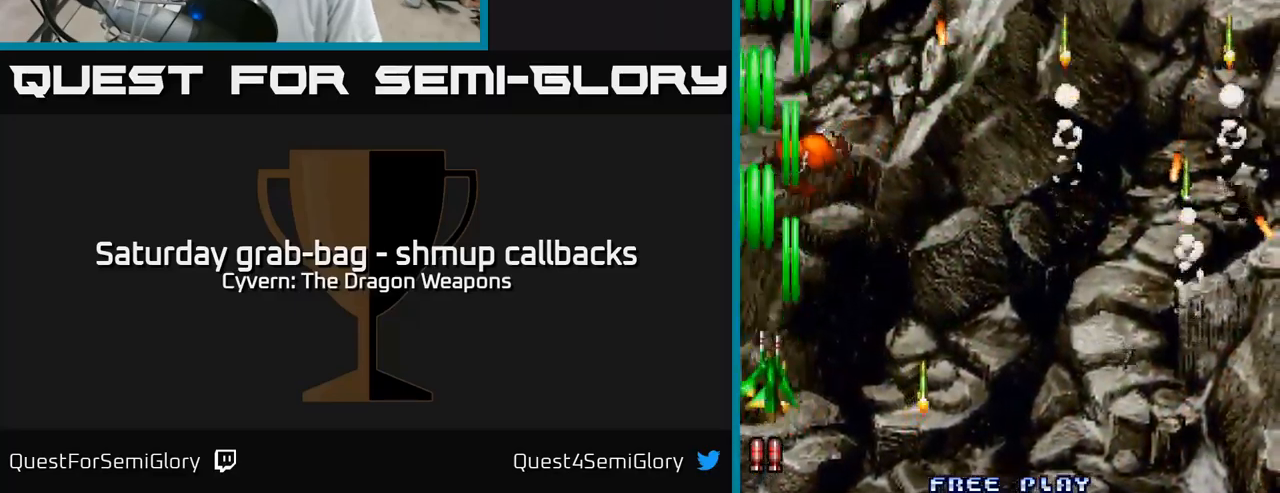
{"dt_ms": 500, "buttons": ["DPAD_RIGHT"], "left_stick": "center", "right_stick": "center", "events": [[50, "A", "down"], [84, "A", "up"], [234, "A", "down"], [284, "A", "up"], [450, "A", "down"], [500, "A", "up"]]}
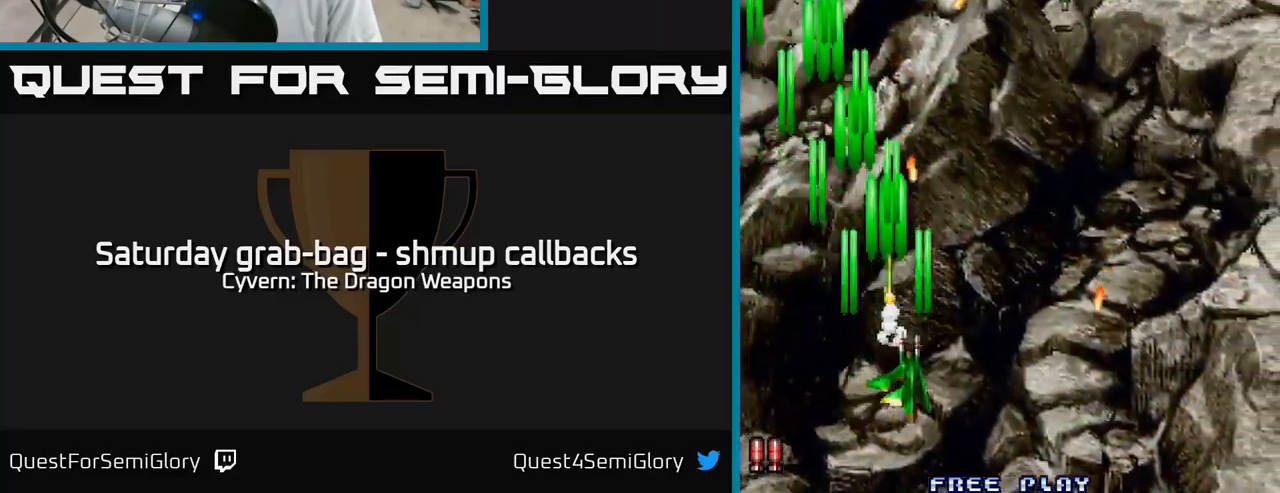
{"dt_ms": 500, "buttons": ["A", "DPAD_RIGHT"], "left_stick": "center", "right_stick": "center", "events": [[117, "A", "down"], [167, "A", "up"], [300, "A", "down"], [350, "A", "up"], [450, "A", "down"]]}
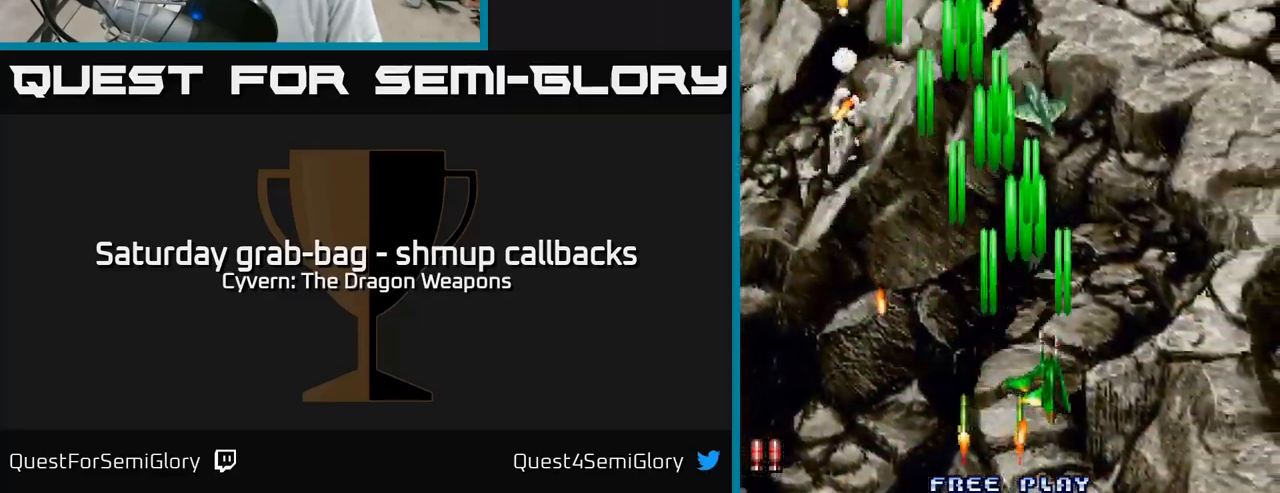
{"dt_ms": 500, "buttons": ["DPAD_LEFT"], "left_stick": "center", "right_stick": "center", "events": [[17, "A", "up"], [150, "A", "down"], [184, "A", "up"], [316, "A", "down"], [366, "A", "up"], [466, "DPAD_RIGHT", "up"], [500, "DPAD_LEFT", "down"]]}
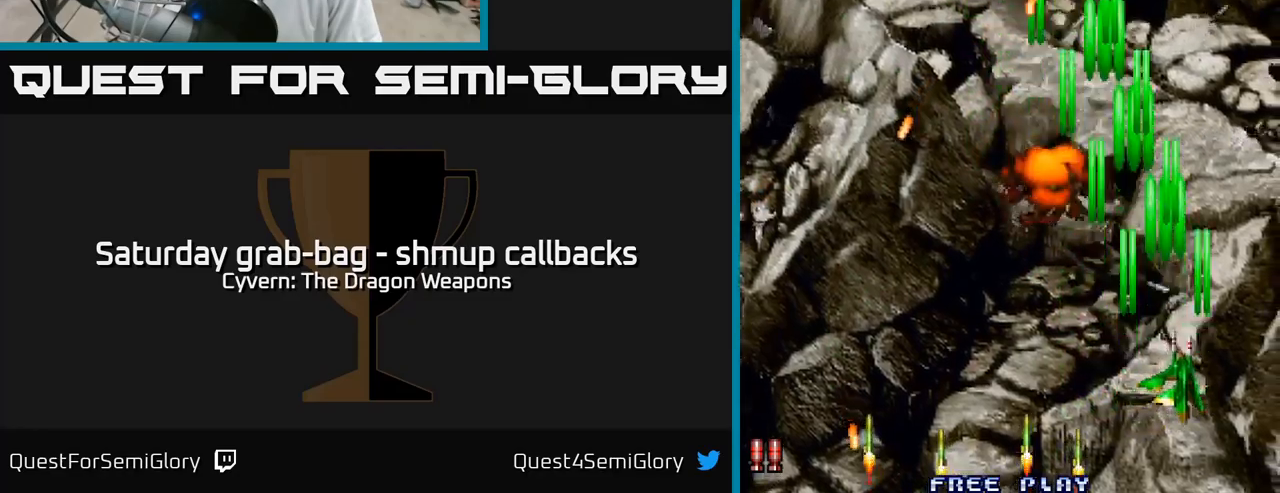
{"dt_ms": 500, "buttons": ["DPAD_LEFT"], "left_stick": "center", "right_stick": "center", "events": [[316, "DPAD_UP", "down"], [383, "A", "down"], [466, "A", "up"], [466, "DPAD_UP", "up"]]}
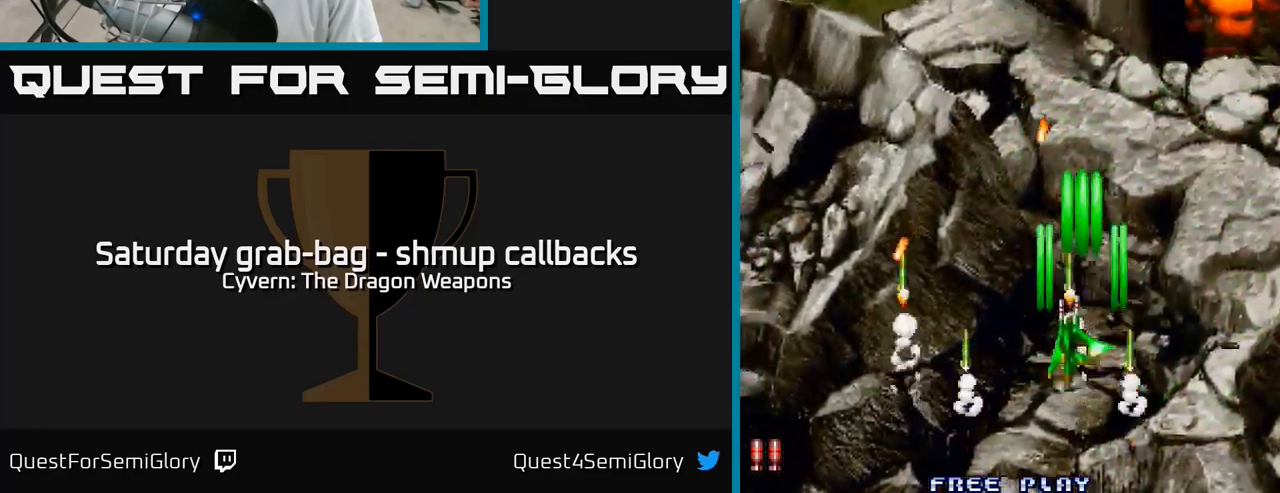
{"dt_ms": 500, "buttons": ["DPAD_LEFT"], "left_stick": "center", "right_stick": "center", "events": [[50, "A", "down"], [116, "A", "up"], [216, "A", "down"], [216, "DPAD_UP", "down"], [266, "A", "up"], [400, "A", "down"], [450, "DPAD_UP", "up"], [483, "A", "up"]]}
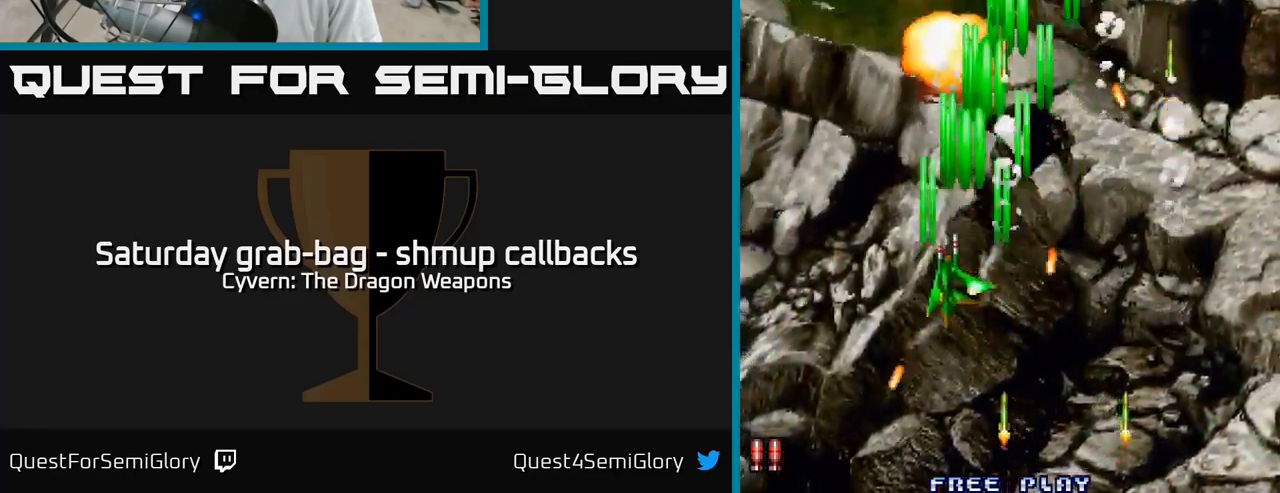
{"dt_ms": 500, "buttons": ["DPAD_RIGHT"], "left_stick": "center", "right_stick": "center", "events": [[150, "DPAD_DOWN", "down"], [183, "DPAD_LEFT", "up"], [250, "DPAD_DOWN", "up"], [250, "DPAD_RIGHT", "down"]]}
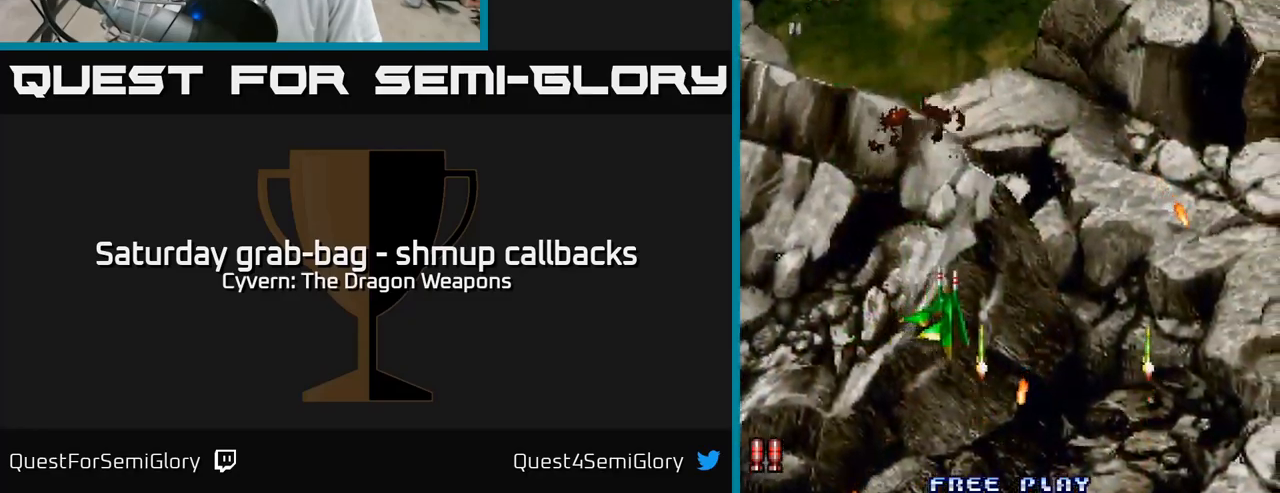
{"dt_ms": 500, "buttons": ["A", "DPAD_RIGHT"], "left_stick": "center", "right_stick": "center", "events": [[50, "A", "down"], [116, "A", "up"], [216, "A", "down"], [250, "DPAD_RIGHT", "up"], [316, "DPAD_LEFT", "down"], [366, "DPAD_DOWN", "down"], [366, "DPAD_LEFT", "up"], [416, "DPAD_DOWN", "up"], [416, "DPAD_RIGHT", "down"]]}
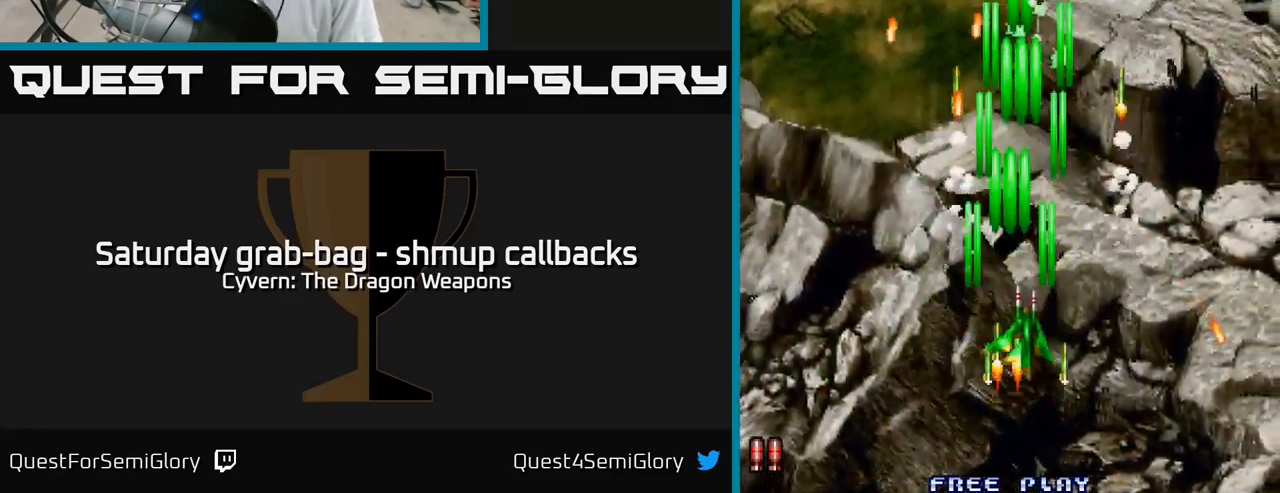
{"dt_ms": 500, "buttons": ["A", "DPAD_UP", "DPAD_RIGHT"], "left_stick": "center", "right_stick": "center", "events": [[300, "DPAD_UP", "down"]]}
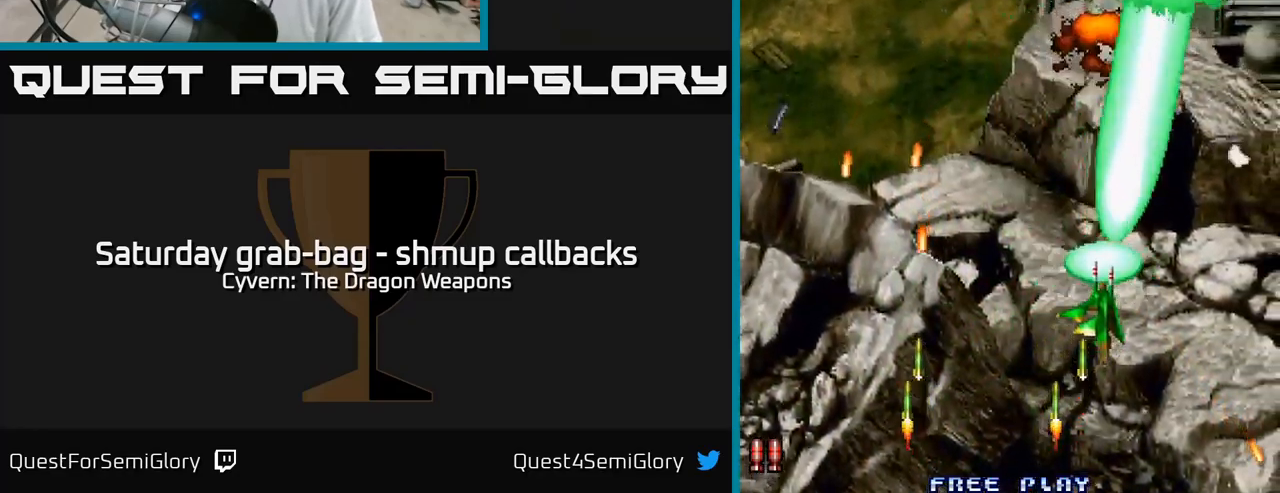
{"dt_ms": 500, "buttons": ["DPAD_UP"], "left_stick": "center", "right_stick": "center", "events": [[33, "DPAD_RIGHT", "up"], [383, "A", "up"]]}
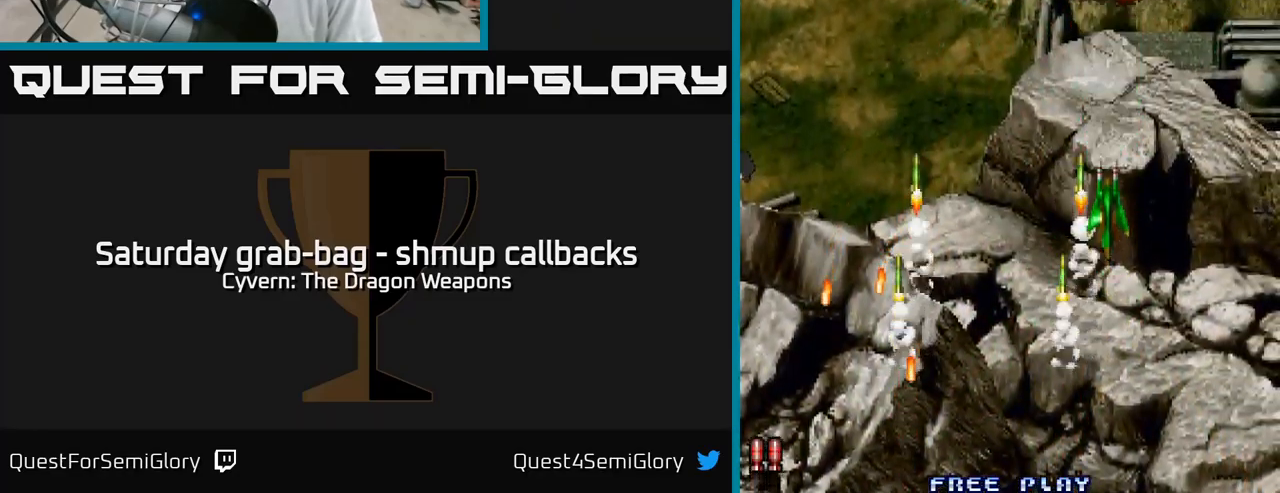
{"dt_ms": 500, "buttons": ["DPAD_UP", "DPAD_RIGHT"], "left_stick": "center", "right_stick": "center", "events": [[183, "DPAD_RIGHT", "down"]]}
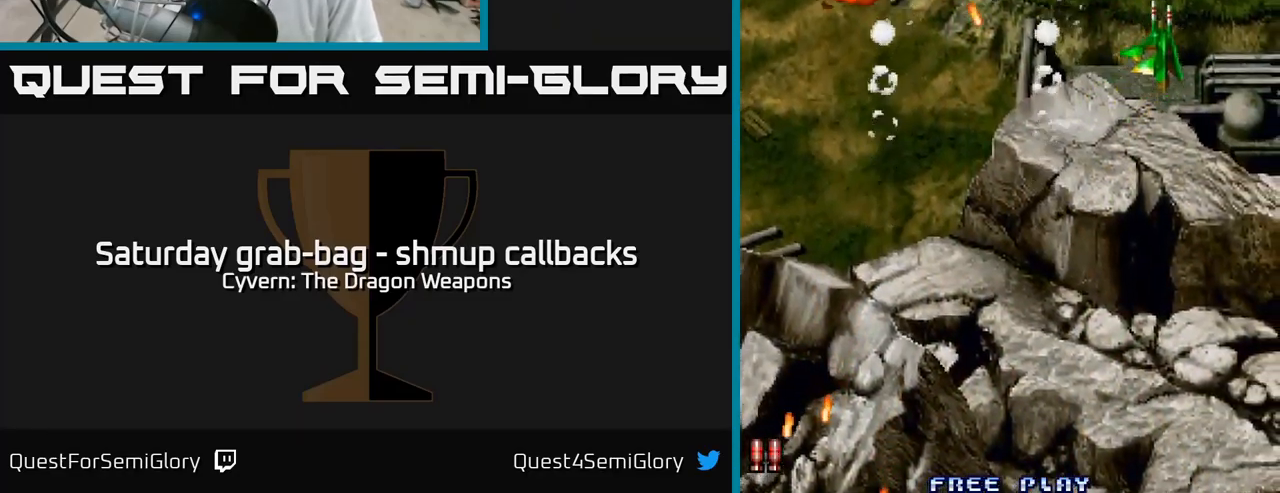
{"dt_ms": 500, "buttons": ["DPAD_DOWN", "DPAD_LEFT"], "left_stick": "center", "right_stick": "center", "events": [[166, "DPAD_RIGHT", "up"], [216, "DPAD_RIGHT", "down"], [383, "DPAD_UP", "up"], [433, "DPAD_RIGHT", "up"], [466, "DPAD_DOWN", "down"], [483, "DPAD_LEFT", "down"]]}
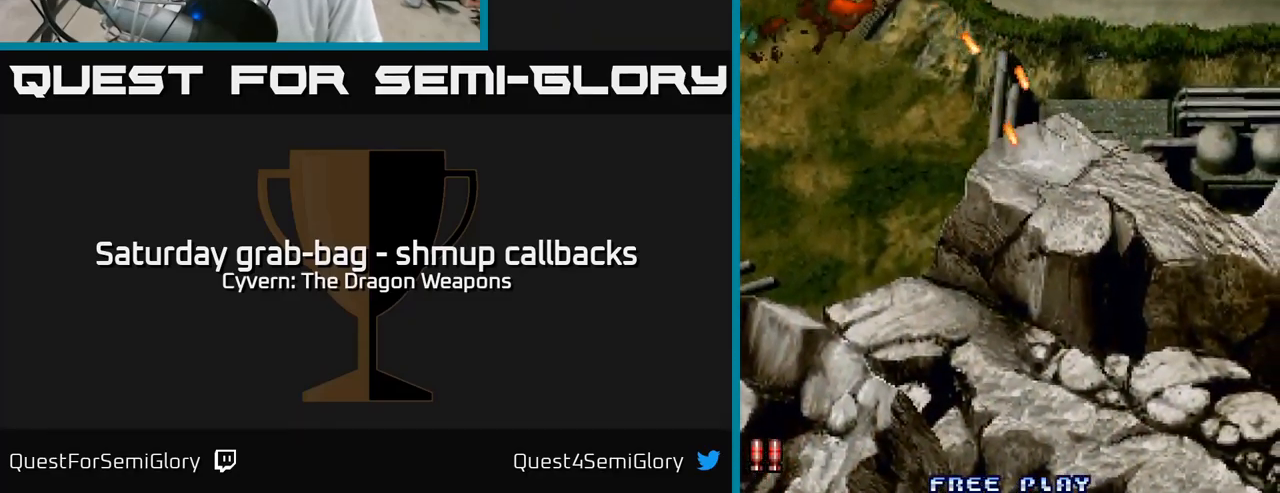
{"dt_ms": 500, "buttons": ["DPAD_LEFT"], "left_stick": "center", "right_stick": "center", "events": [[366, "DPAD_DOWN", "up"]]}
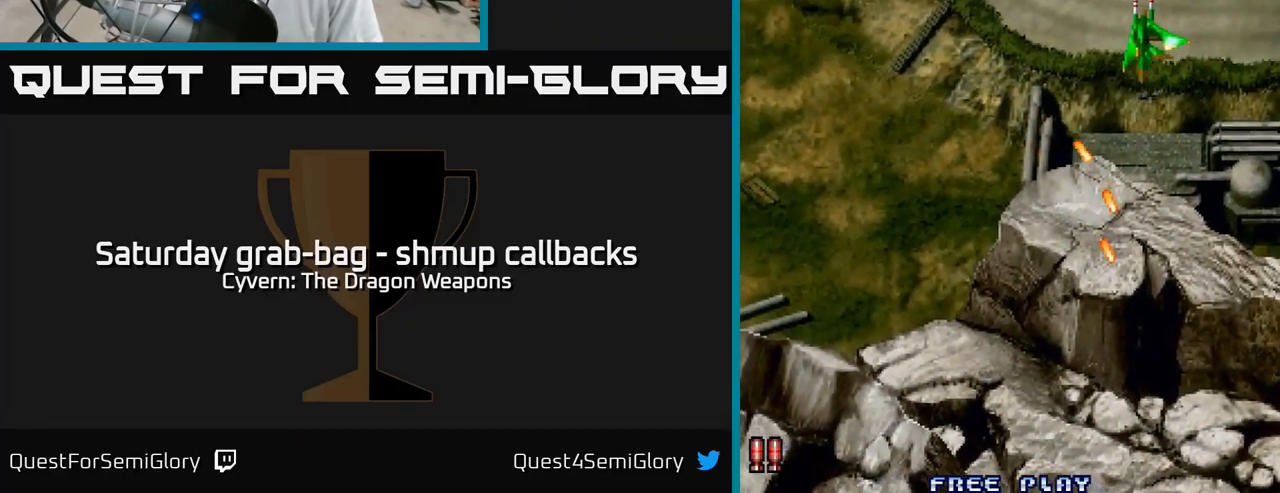
{"dt_ms": 500, "buttons": ["A", "DPAD_LEFT"], "left_stick": "center", "right_stick": "center", "events": [[183, "DPAD_DOWN", "down"], [200, "DPAD_LEFT", "up"], [483, "DPAD_DOWN", "up"], [483, "DPAD_LEFT", "down"], [500, "A", "down"]]}
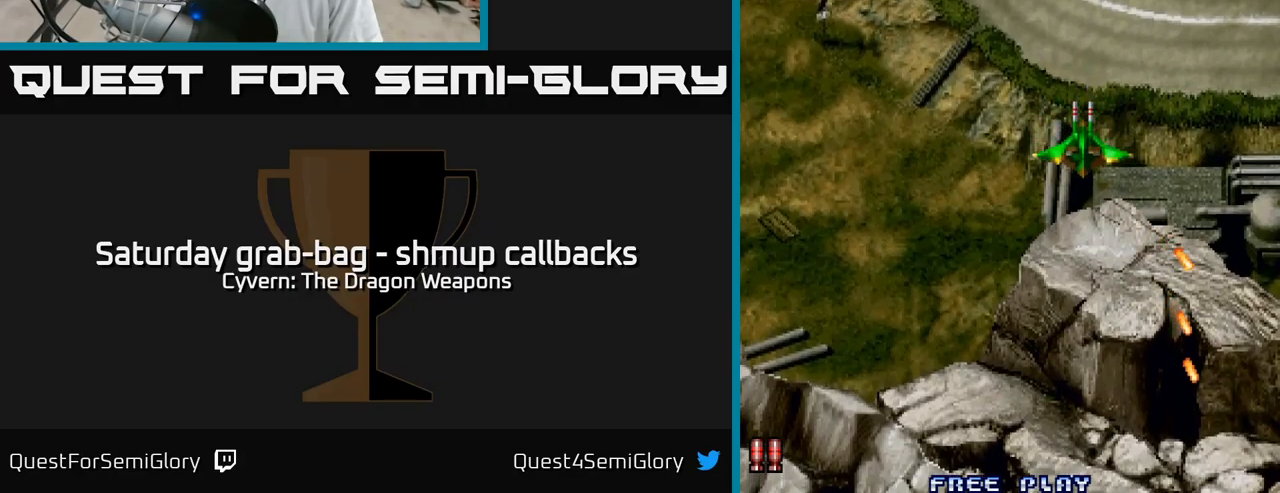
{"dt_ms": 500, "buttons": ["A", "DPAD_UP", "DPAD_LEFT"], "left_stick": "center", "right_stick": "center", "events": [[167, "DPAD_UP", "down"], [217, "DPAD_LEFT", "up"], [500, "DPAD_LEFT", "down"]]}
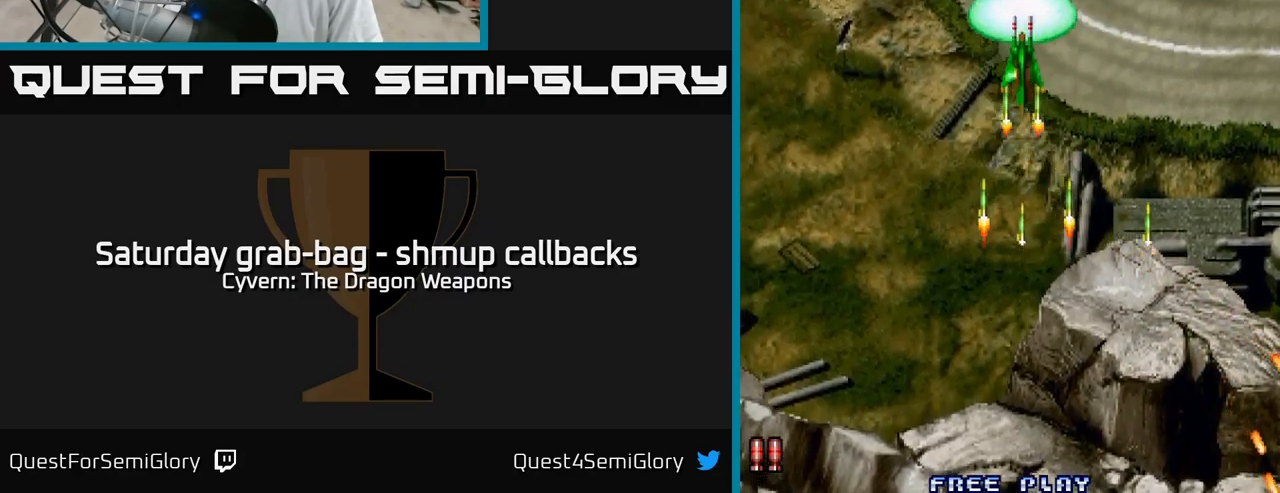
{"dt_ms": 500, "buttons": ["A", "DPAD_LEFT"], "left_stick": "center", "right_stick": "center", "events": [[417, "DPAD_UP", "up"]]}
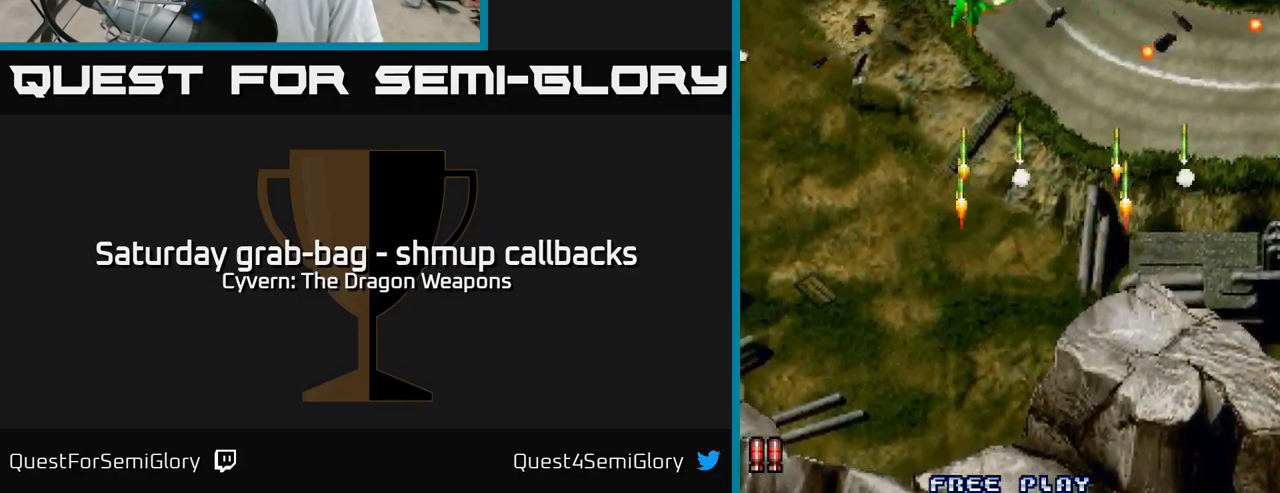
{"dt_ms": 500, "buttons": ["A", "DPAD_UP", "DPAD_LEFT"], "left_stick": "center", "right_stick": "center", "events": [[383, "DPAD_UP", "down"]]}